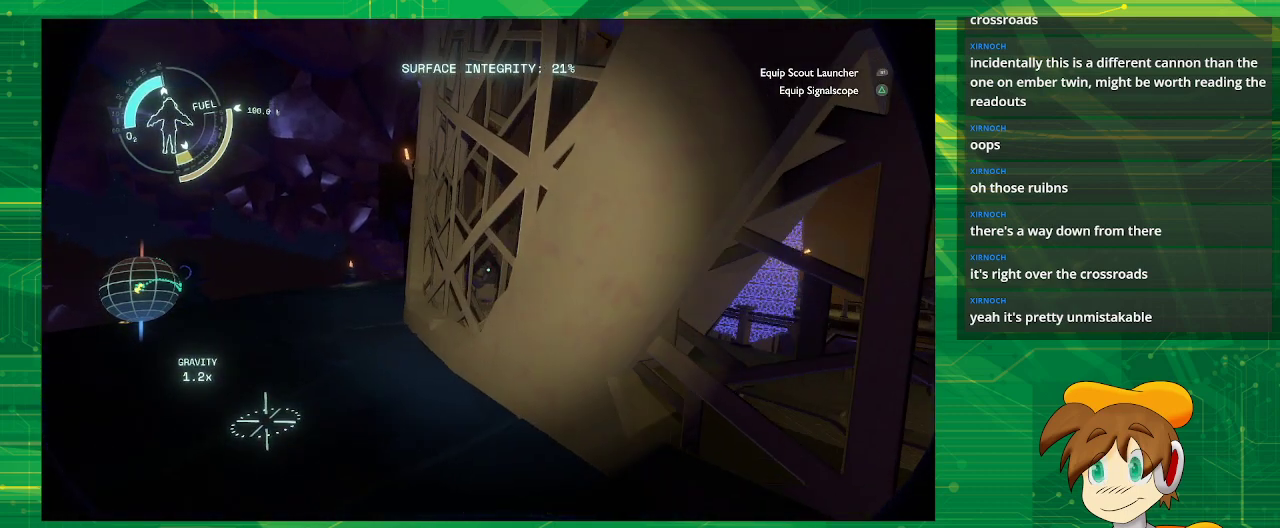
Gameplay with a controller (PlayStation layout); each line is a JSON object with the inputs held at the frame after it. "events" lists button and stick changes between this image and that frame as [ms after this image, input, new state], when the widget could be followed in between. Not read: L3 R3.
{"buttons": [], "left_stick": "up-left", "right_stick": "center", "events": []}
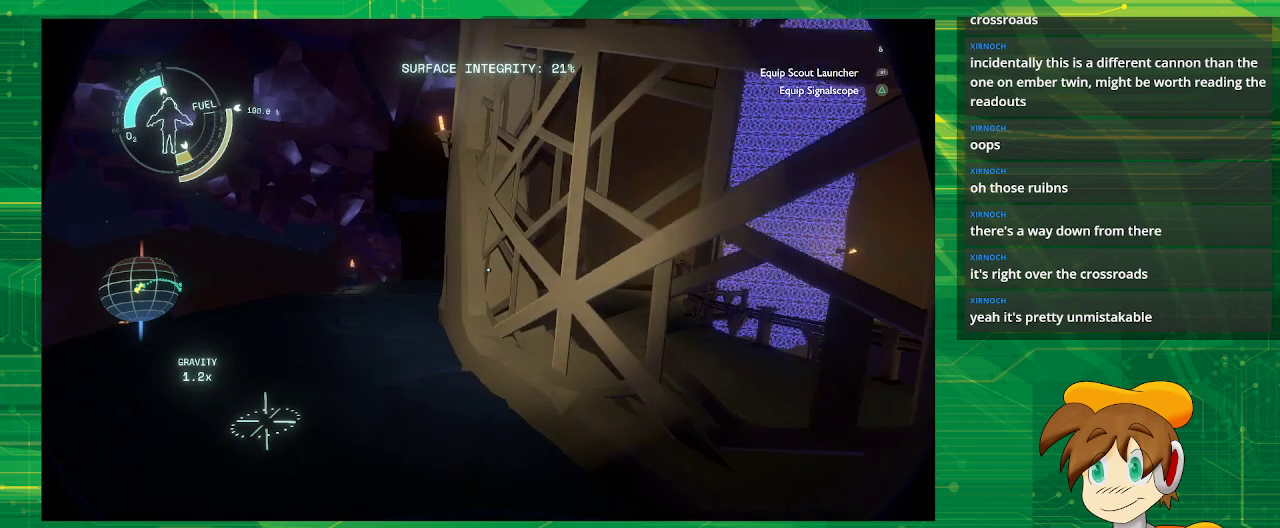
{"buttons": [], "left_stick": "up-left", "right_stick": "center", "events": []}
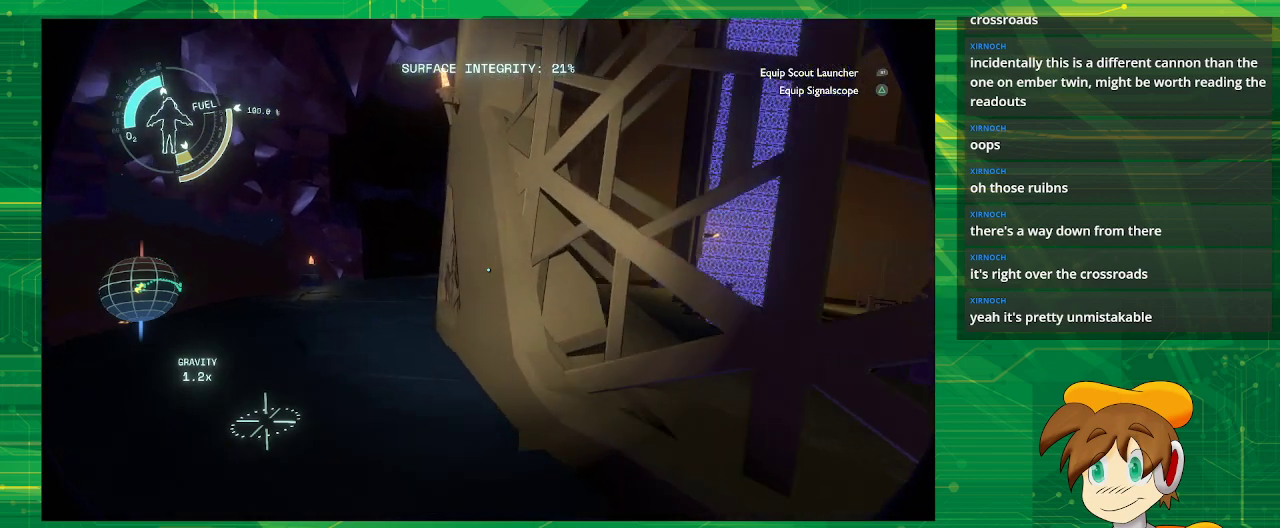
{"buttons": [], "left_stick": "up-left", "right_stick": "center", "events": []}
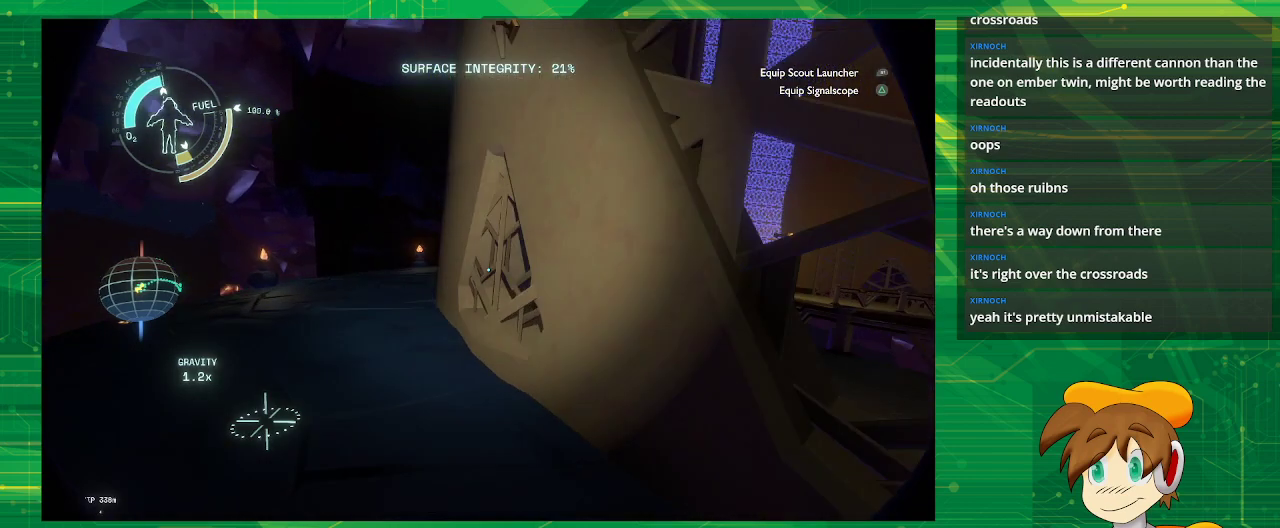
{"buttons": [], "left_stick": "up-left", "right_stick": "center", "events": []}
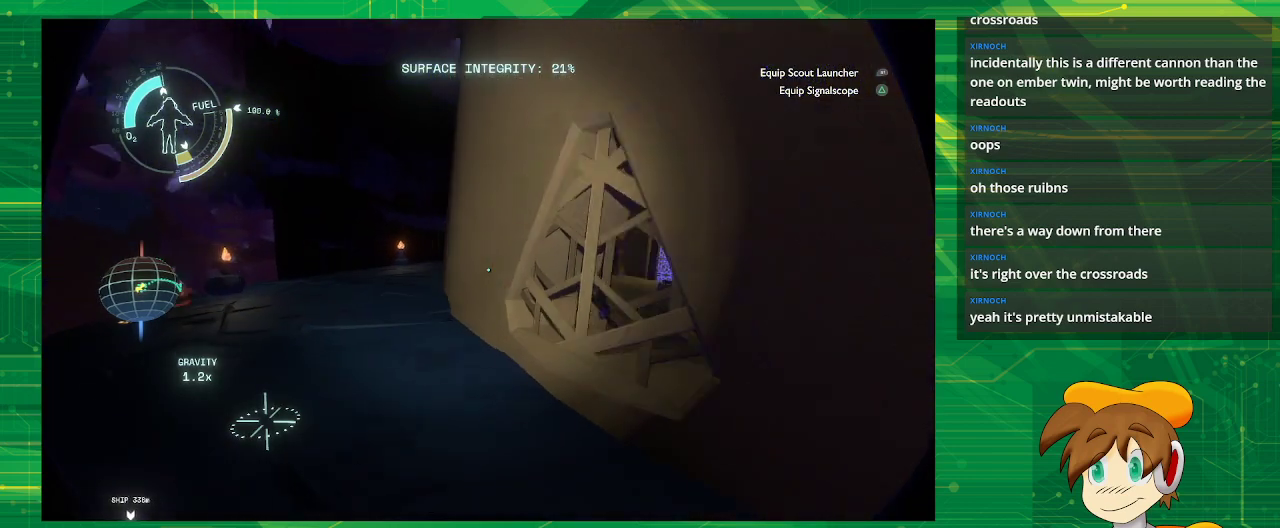
{"buttons": [], "left_stick": "up-left", "right_stick": "center", "events": []}
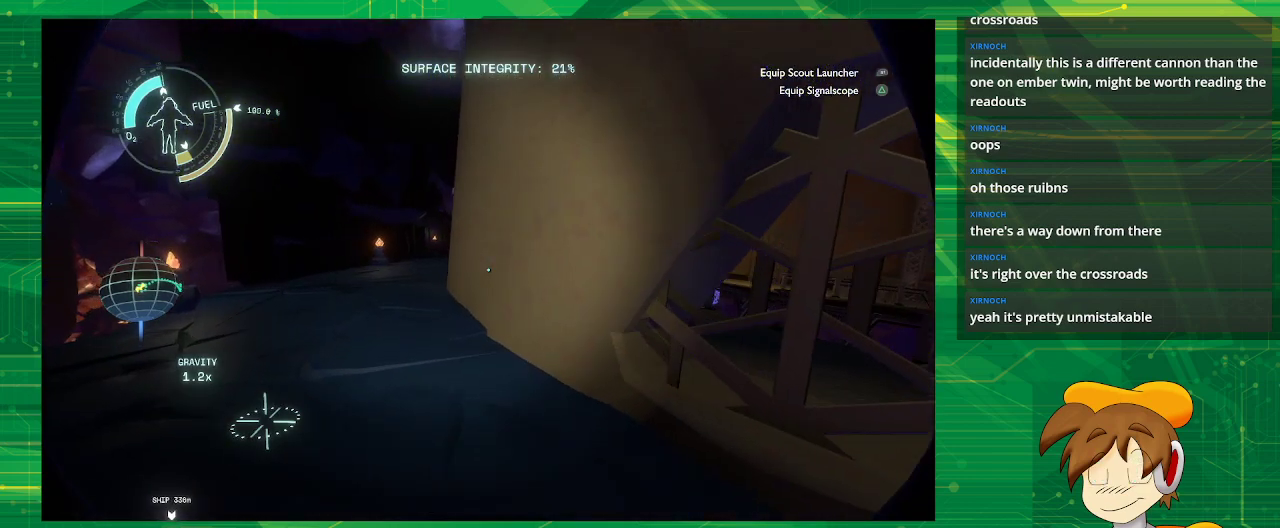
{"buttons": [], "left_stick": "up-left", "right_stick": "center", "events": []}
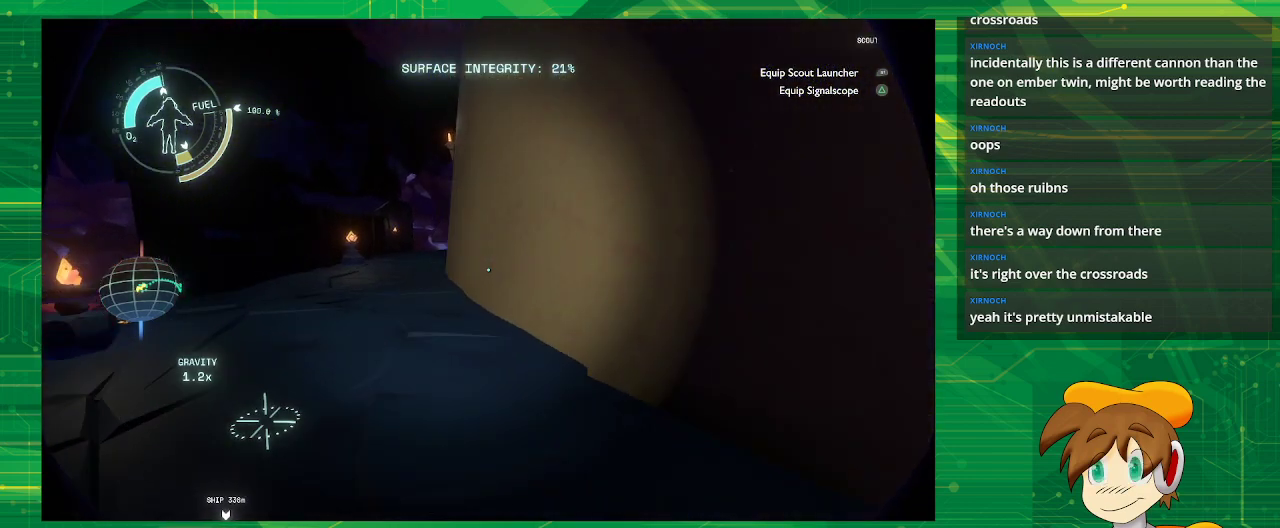
{"buttons": [], "left_stick": "up-left", "right_stick": "center", "events": []}
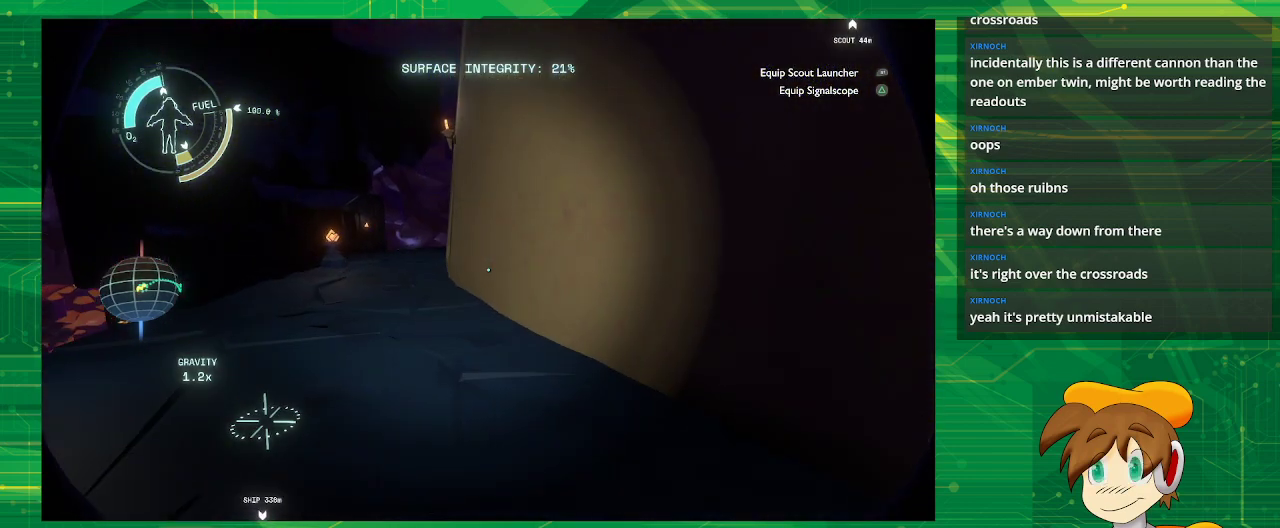
{"buttons": [], "left_stick": "up-left", "right_stick": "center", "events": []}
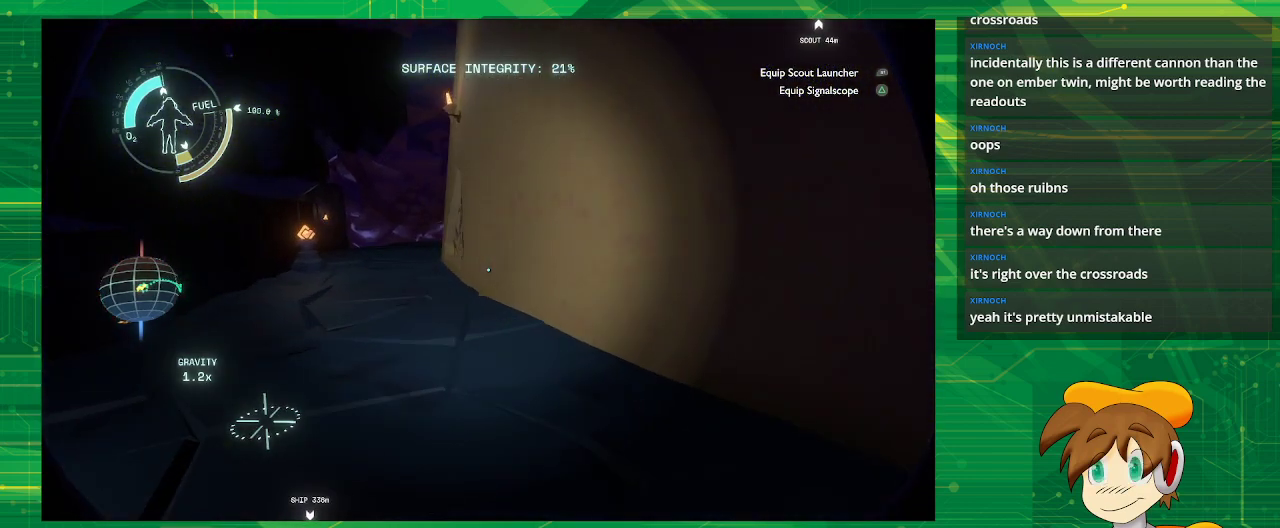
{"buttons": [], "left_stick": "up-left", "right_stick": "center", "events": []}
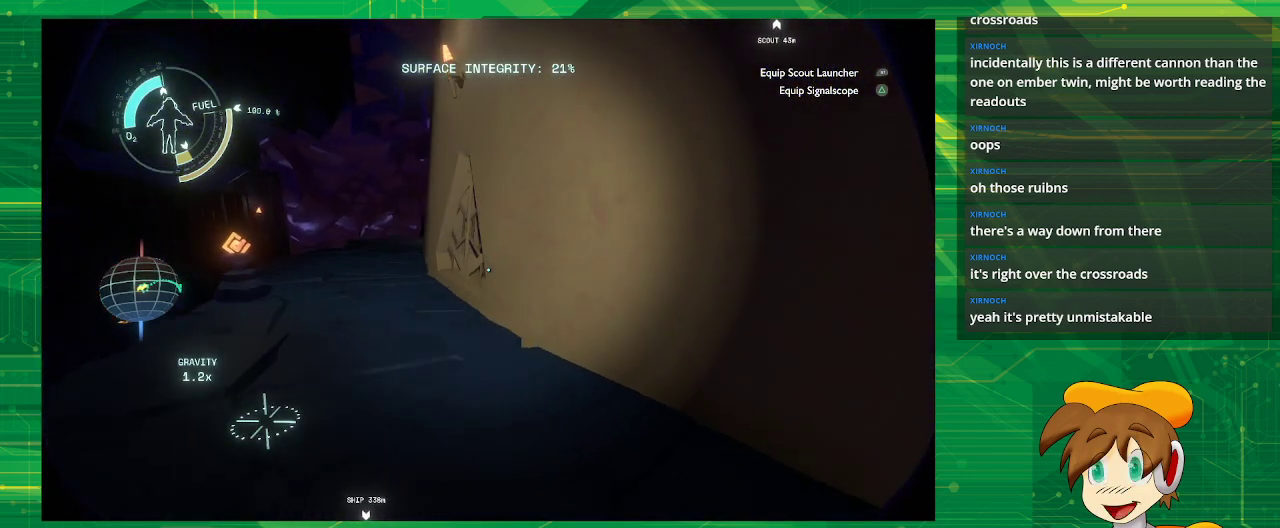
{"buttons": [], "left_stick": "up-left", "right_stick": "center", "events": []}
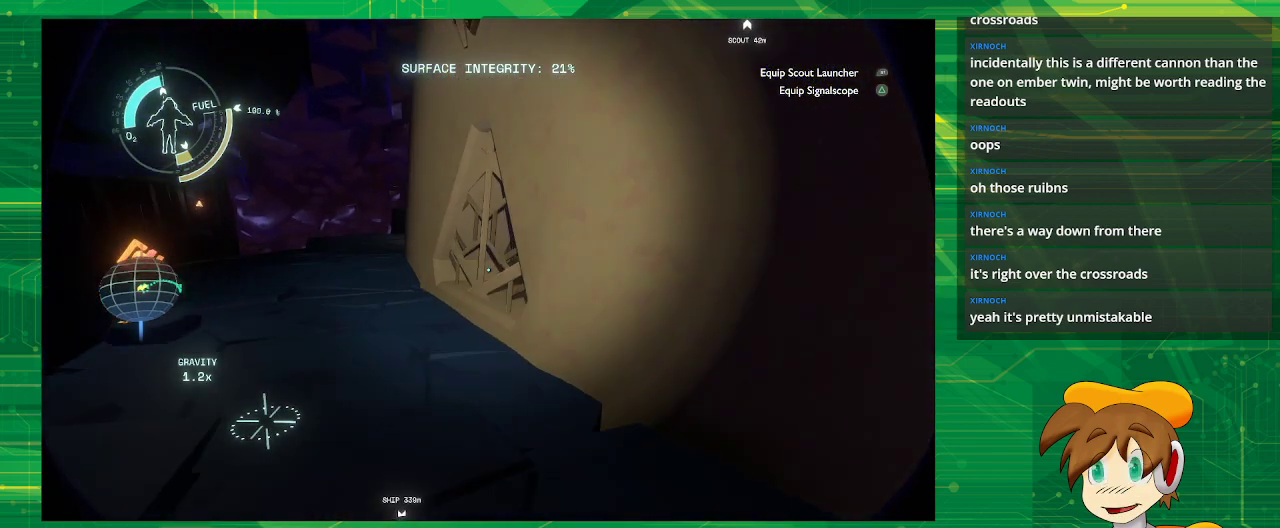
{"buttons": [], "left_stick": "up-left", "right_stick": "center", "events": []}
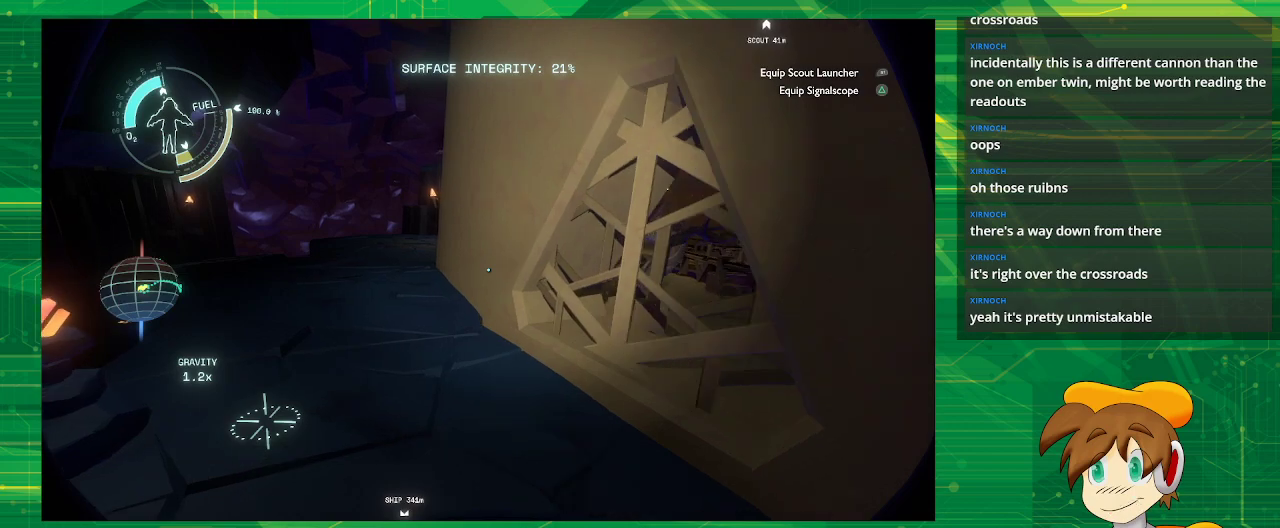
{"buttons": [], "left_stick": "up-left", "right_stick": "center", "events": []}
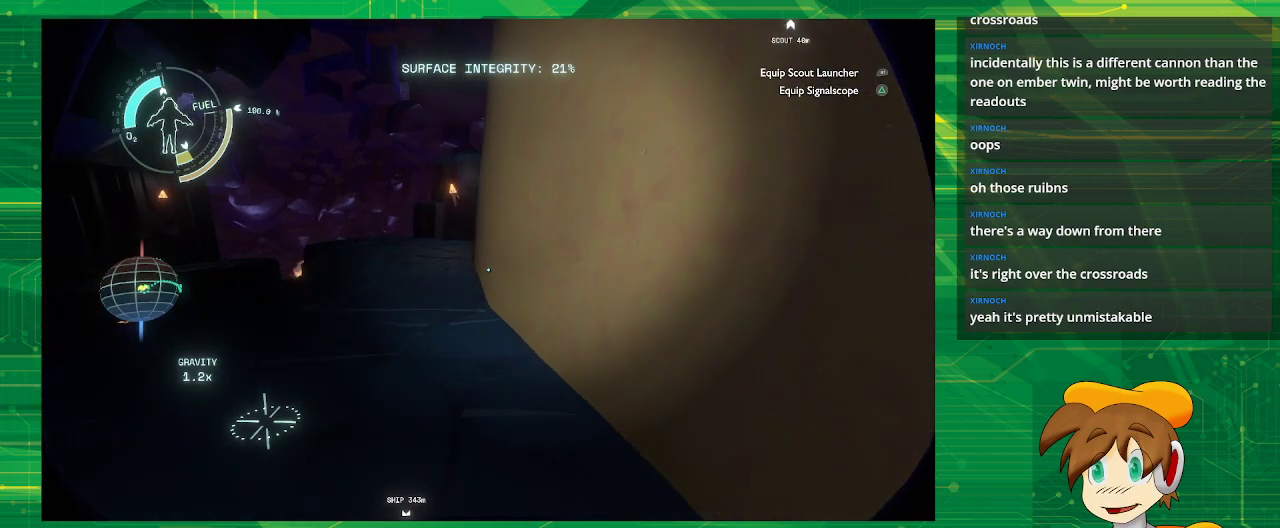
{"buttons": [], "left_stick": "up-left", "right_stick": "center", "events": []}
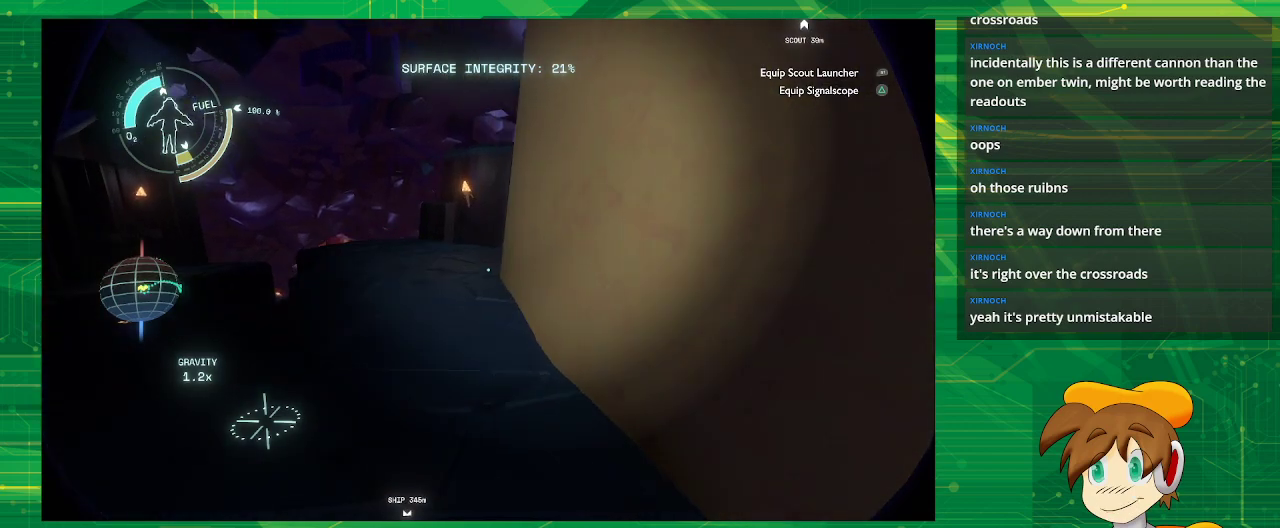
{"buttons": [], "left_stick": "up-left", "right_stick": "center", "events": []}
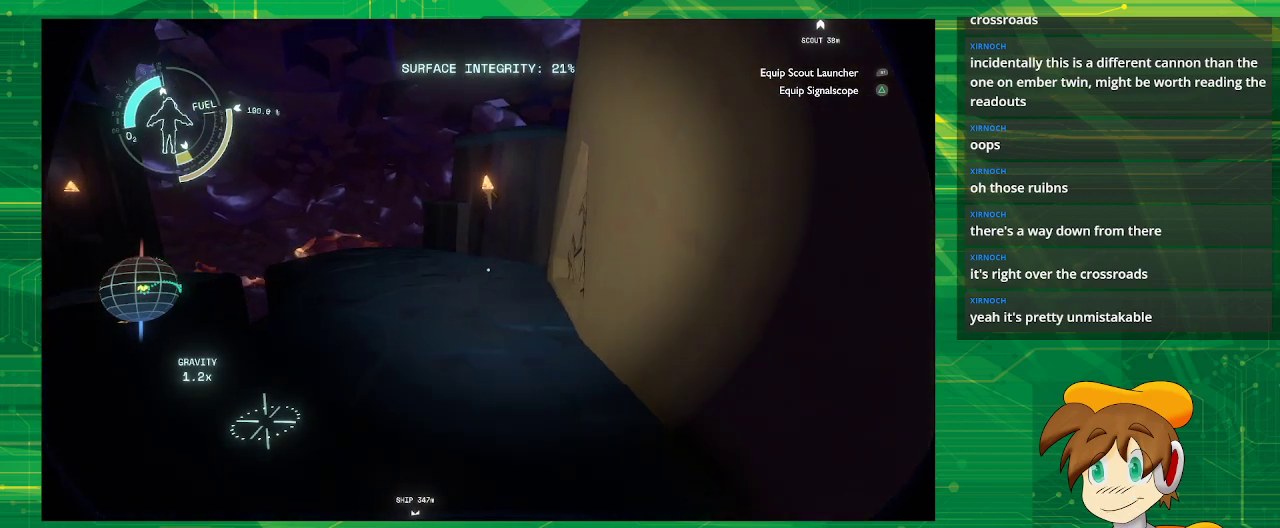
{"buttons": [], "left_stick": "up-left", "right_stick": "right", "events": [[17, "right_stick", "right"]]}
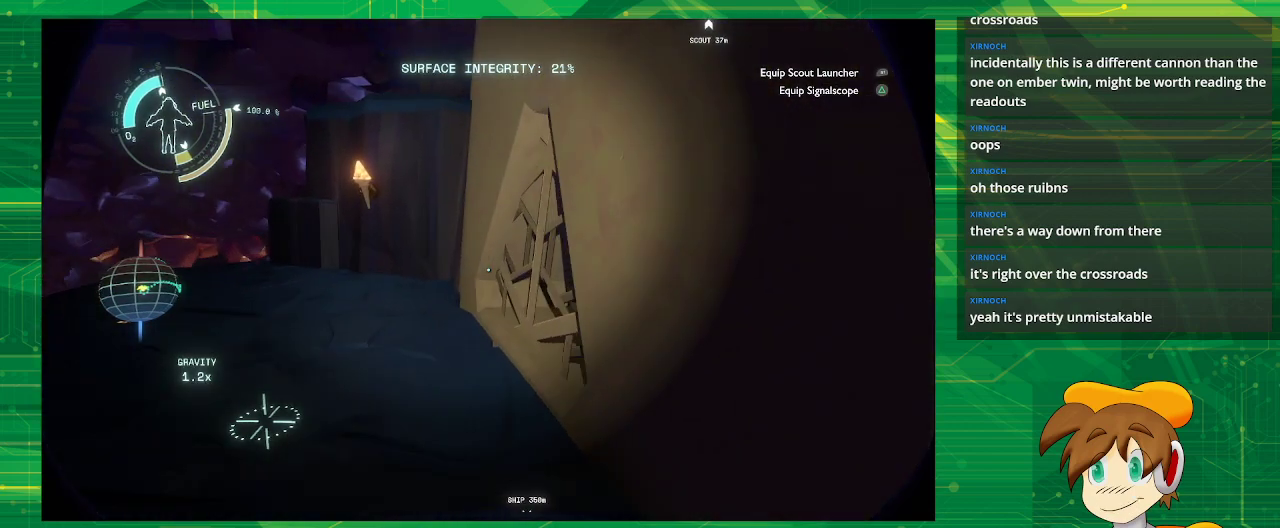
{"buttons": [], "left_stick": "up-left", "right_stick": "center", "events": [[217, "right_stick", "center"]]}
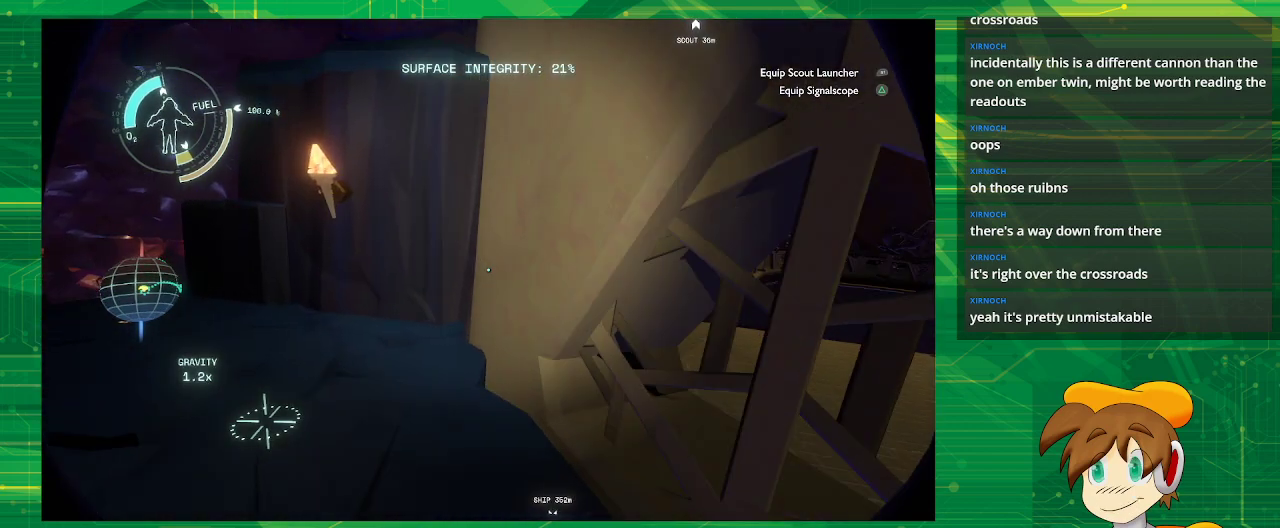
{"buttons": [], "left_stick": "up-left", "right_stick": "right", "events": [[217, "right_stick", "right"]]}
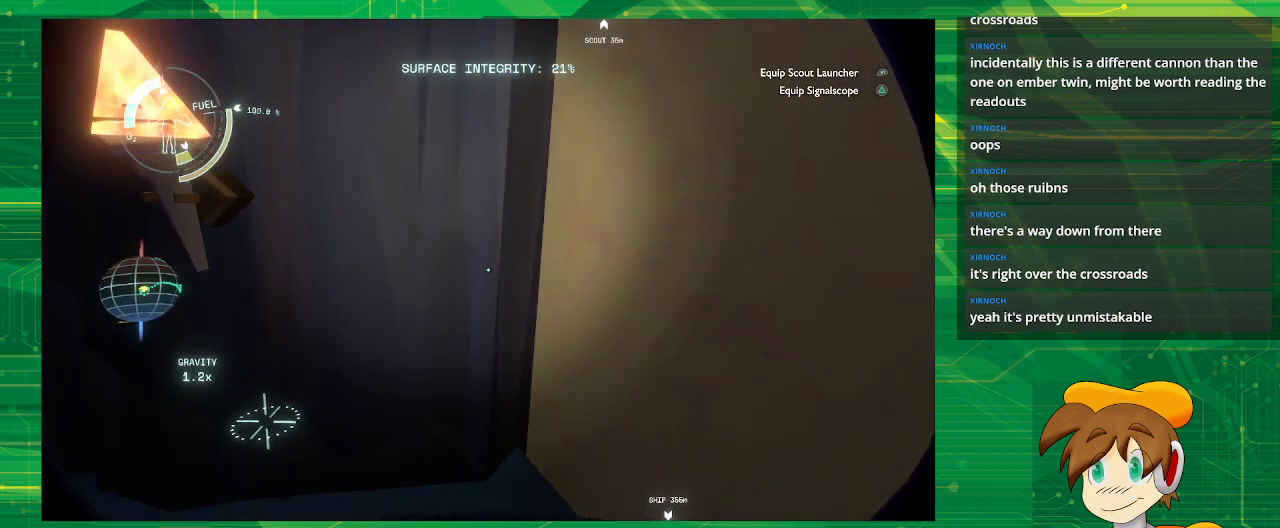
{"buttons": [], "left_stick": "up-left", "right_stick": "center", "events": [[167, "right_stick", "center"]]}
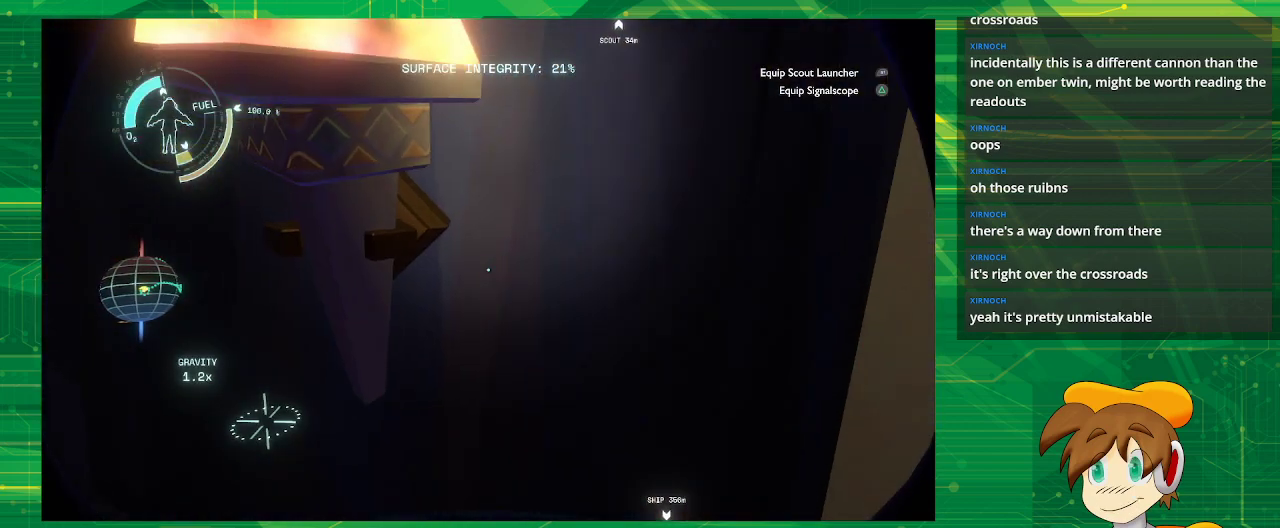
{"buttons": ["CROSS"], "left_stick": "center", "right_stick": "center", "events": [[33, "left_stick", "center"], [333, "CROSS", "down"]]}
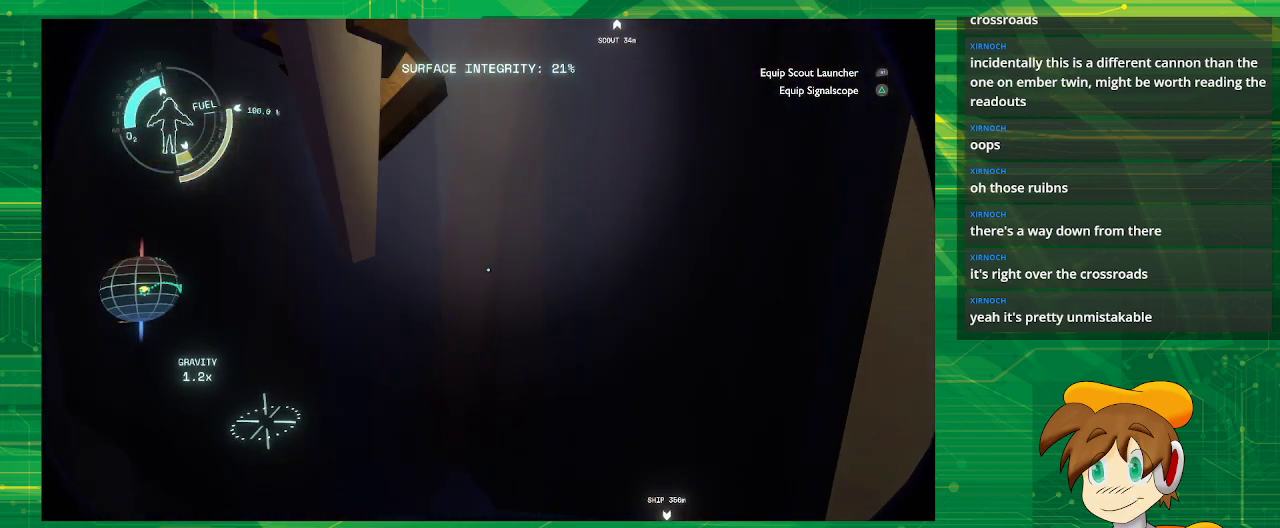
{"buttons": [], "left_stick": "center", "right_stick": "center", "events": [[233, "CROSS", "up"]]}
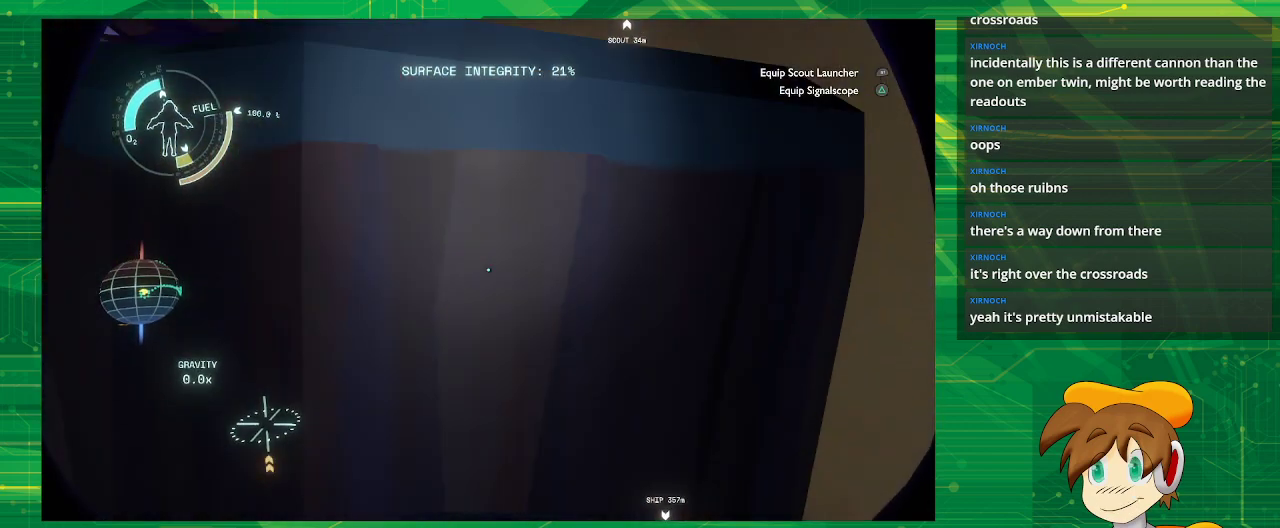
{"buttons": [], "left_stick": "up", "right_stick": "center", "events": [[83, "R2", "down"], [150, "CROSS", "down"], [367, "CROSS", "up"], [367, "R2", "up"], [483, "left_stick", "up"]]}
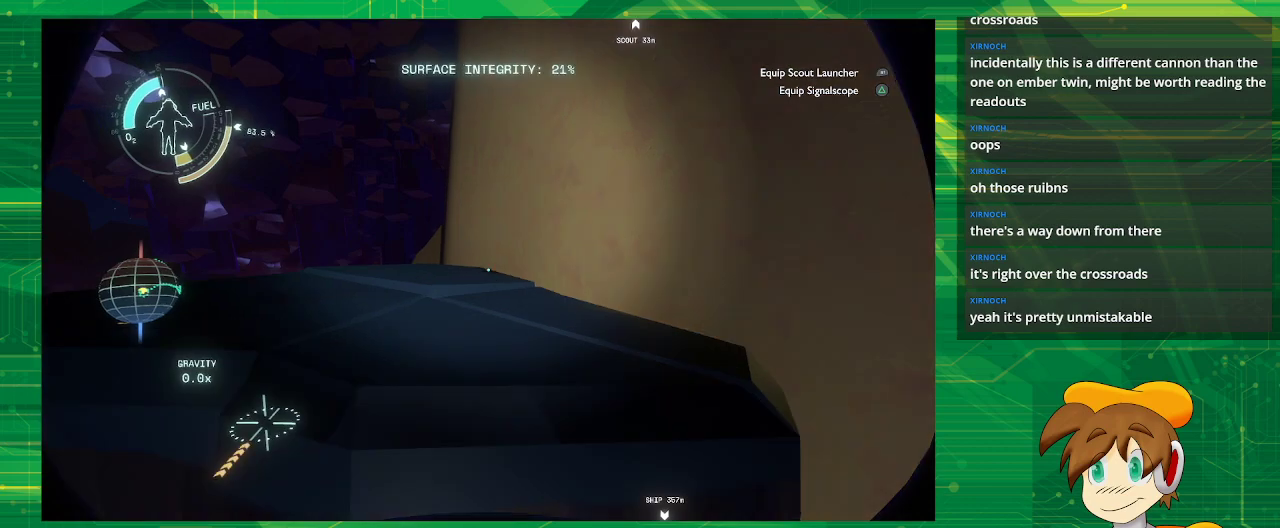
{"buttons": ["CROSS", "R2"], "left_stick": "up", "right_stick": "center", "events": [[317, "CROSS", "down"], [317, "R2", "down"]]}
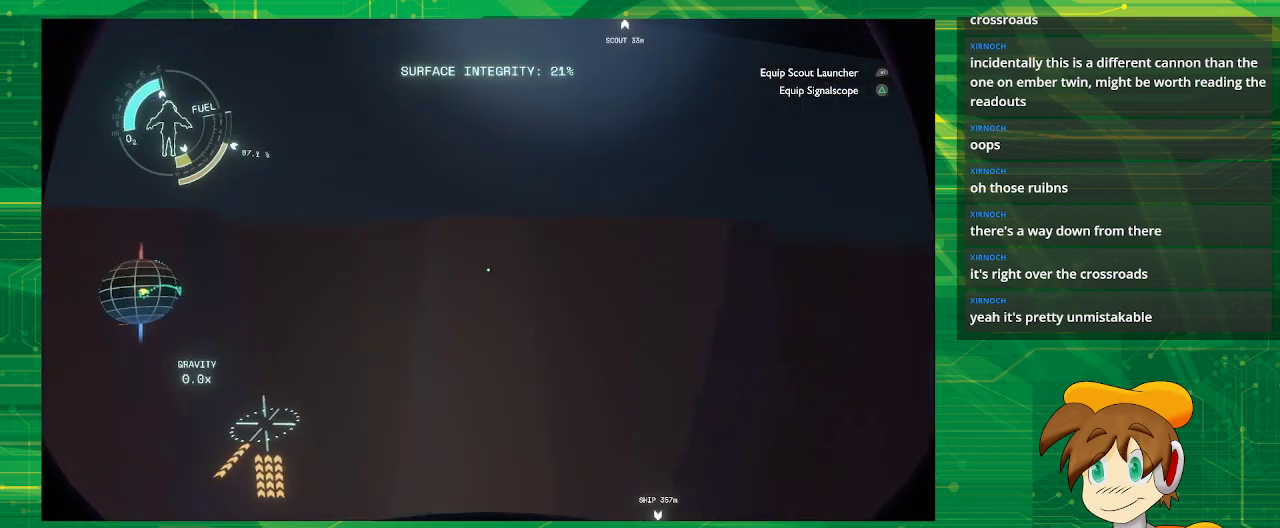
{"buttons": [], "left_stick": "center", "right_stick": "center", "events": [[167, "left_stick", "center"], [450, "CROSS", "up"], [450, "R2", "up"]]}
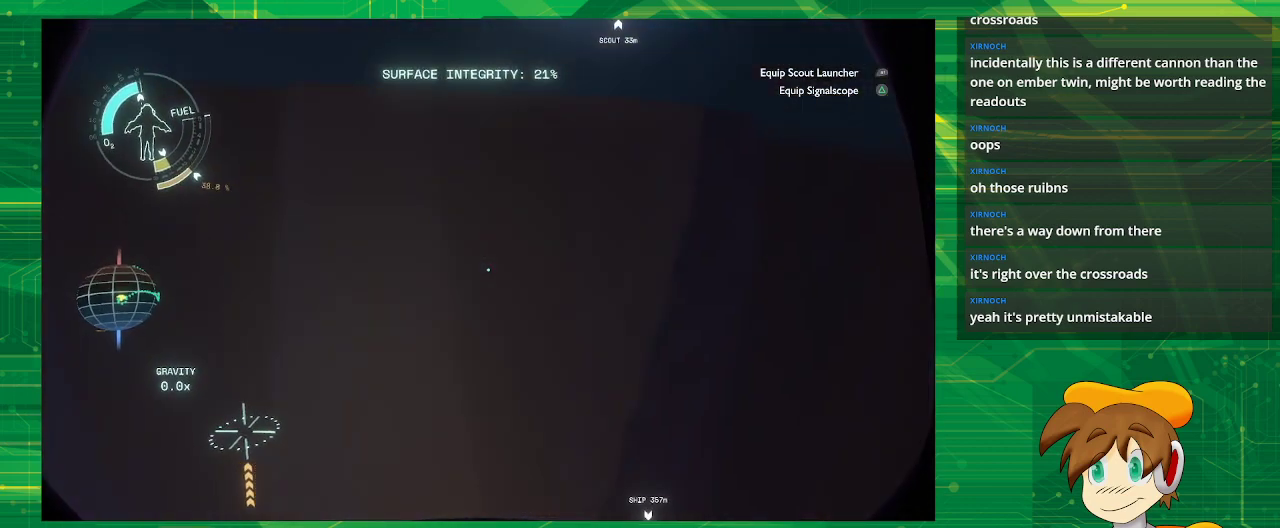
{"buttons": [], "left_stick": "down", "right_stick": "center", "events": [[117, "left_stick", "down"]]}
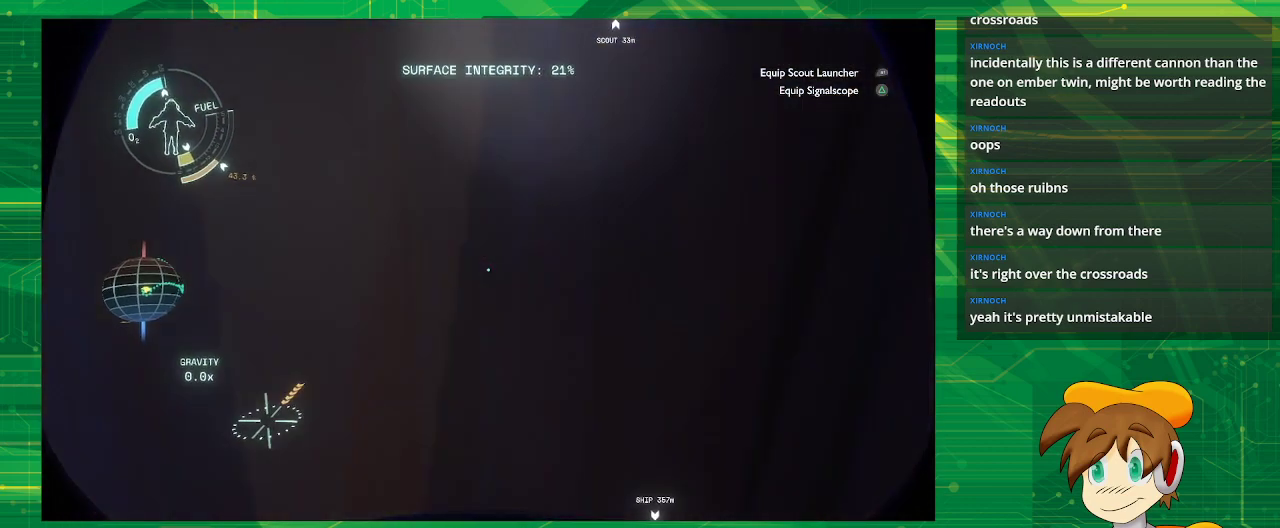
{"buttons": [], "left_stick": "center", "right_stick": "center", "events": [[400, "left_stick", "center"]]}
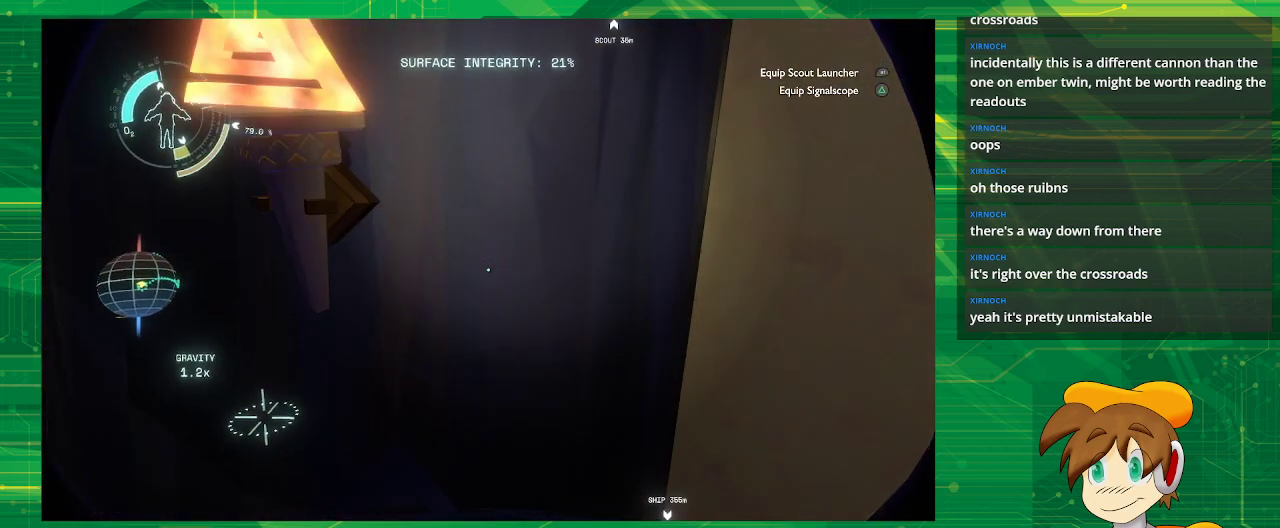
{"buttons": ["CROSS"], "left_stick": "center", "right_stick": "center", "events": [[50, "CROSS", "down"]]}
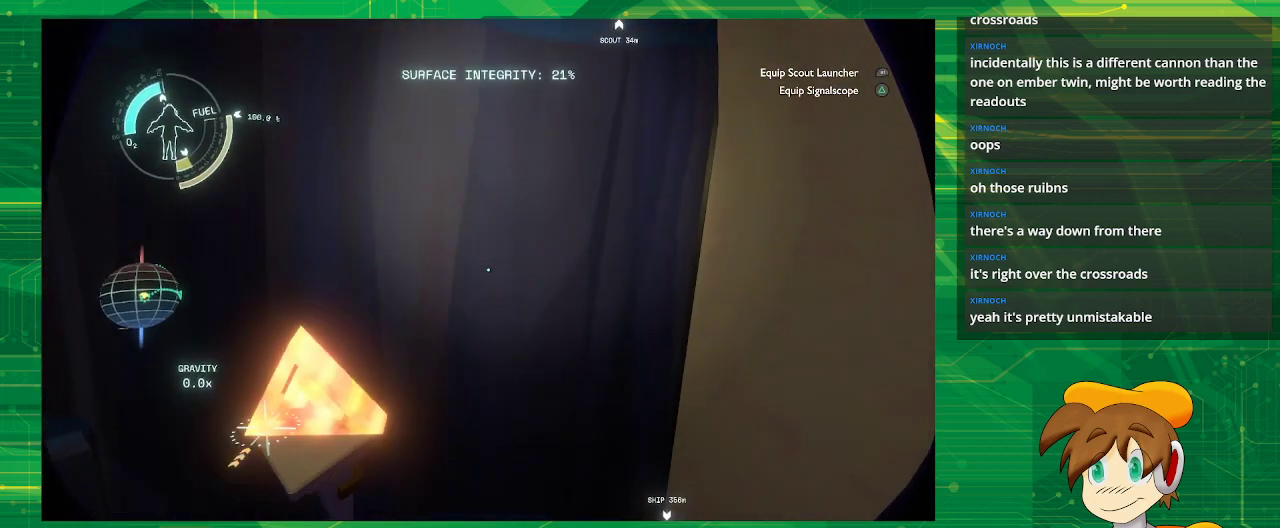
{"buttons": ["CROSS", "R2"], "left_stick": "up", "right_stick": "center", "events": [[33, "CROSS", "up"], [217, "R2", "down"], [217, "left_stick", "up"], [367, "CROSS", "down"]]}
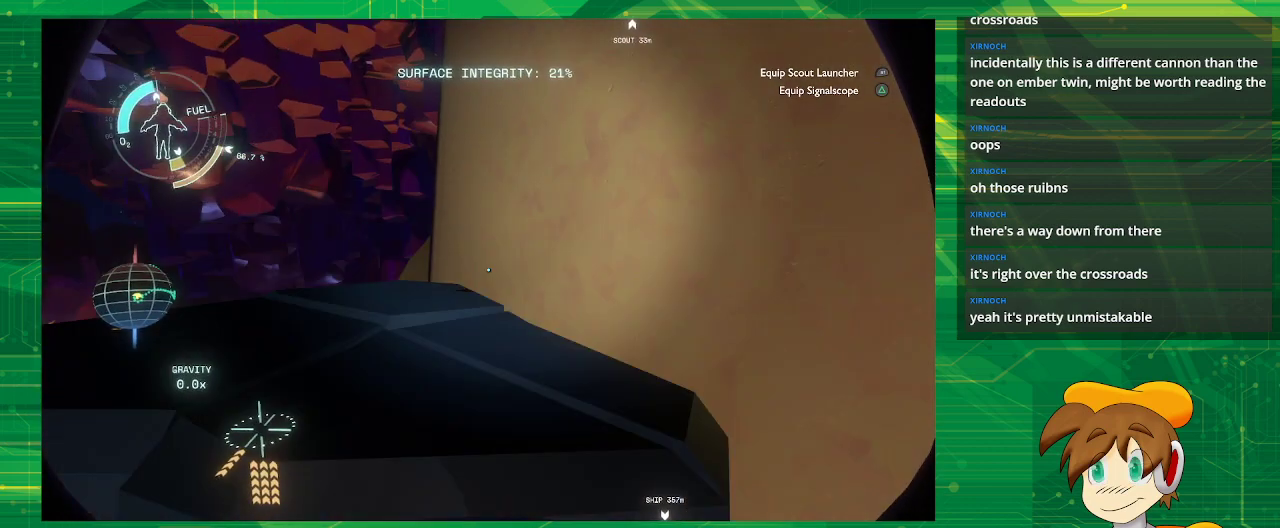
{"buttons": [], "left_stick": "center", "right_stick": "center", "events": [[217, "CROSS", "up"], [217, "R2", "up"], [217, "left_stick", "center"]]}
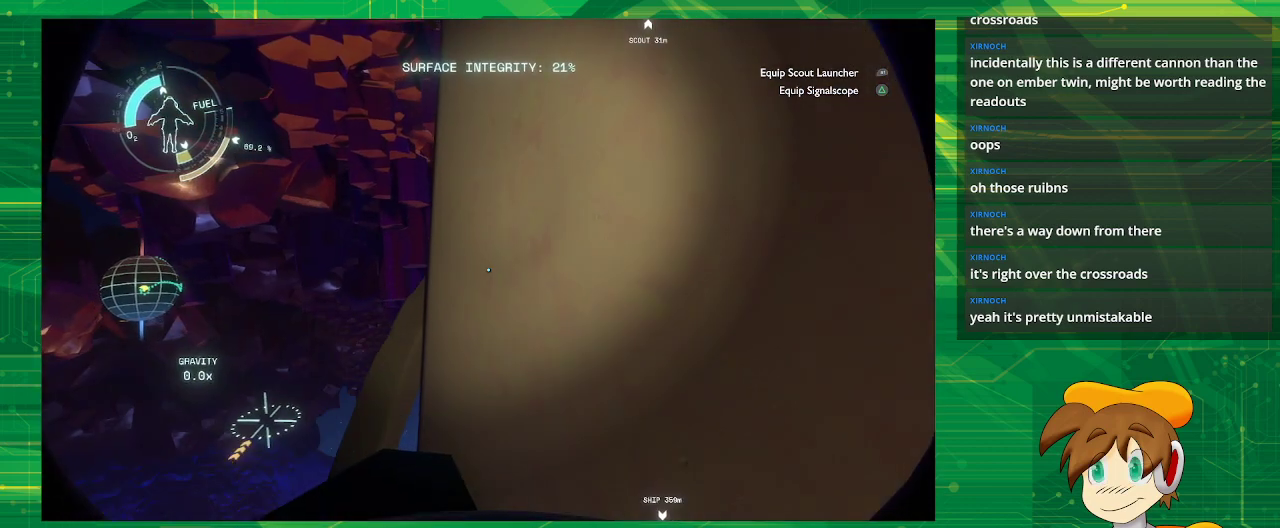
{"buttons": [], "left_stick": "down", "right_stick": "center", "events": [[117, "left_stick", "up"], [167, "left_stick", "center"], [433, "left_stick", "down"]]}
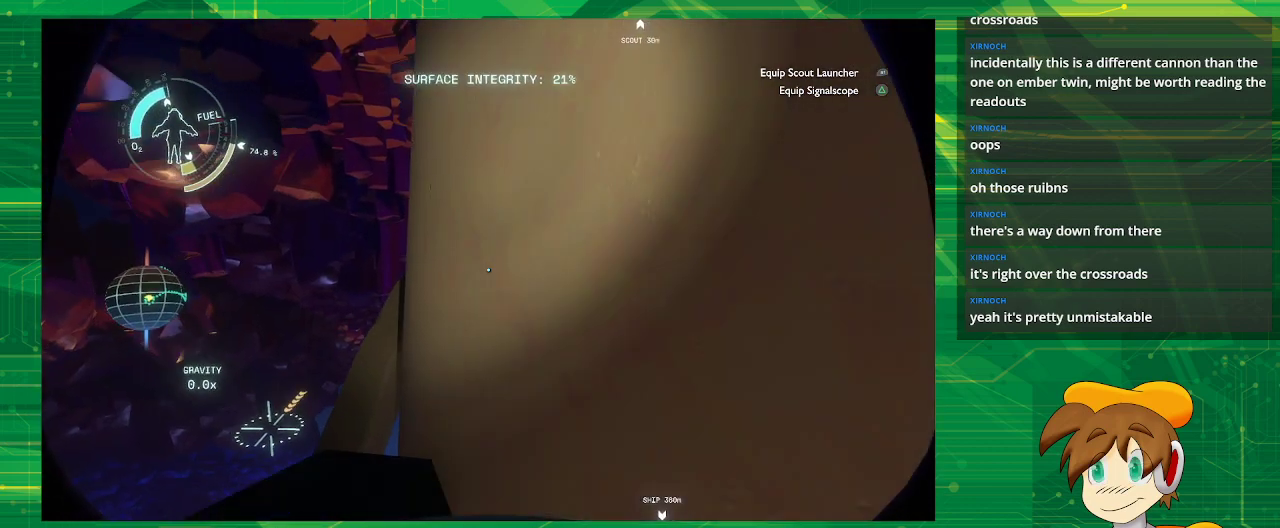
{"buttons": [], "left_stick": "center", "right_stick": "down-left", "events": [[217, "right_stick", "down"], [383, "left_stick", "center"], [383, "right_stick", "down-left"]]}